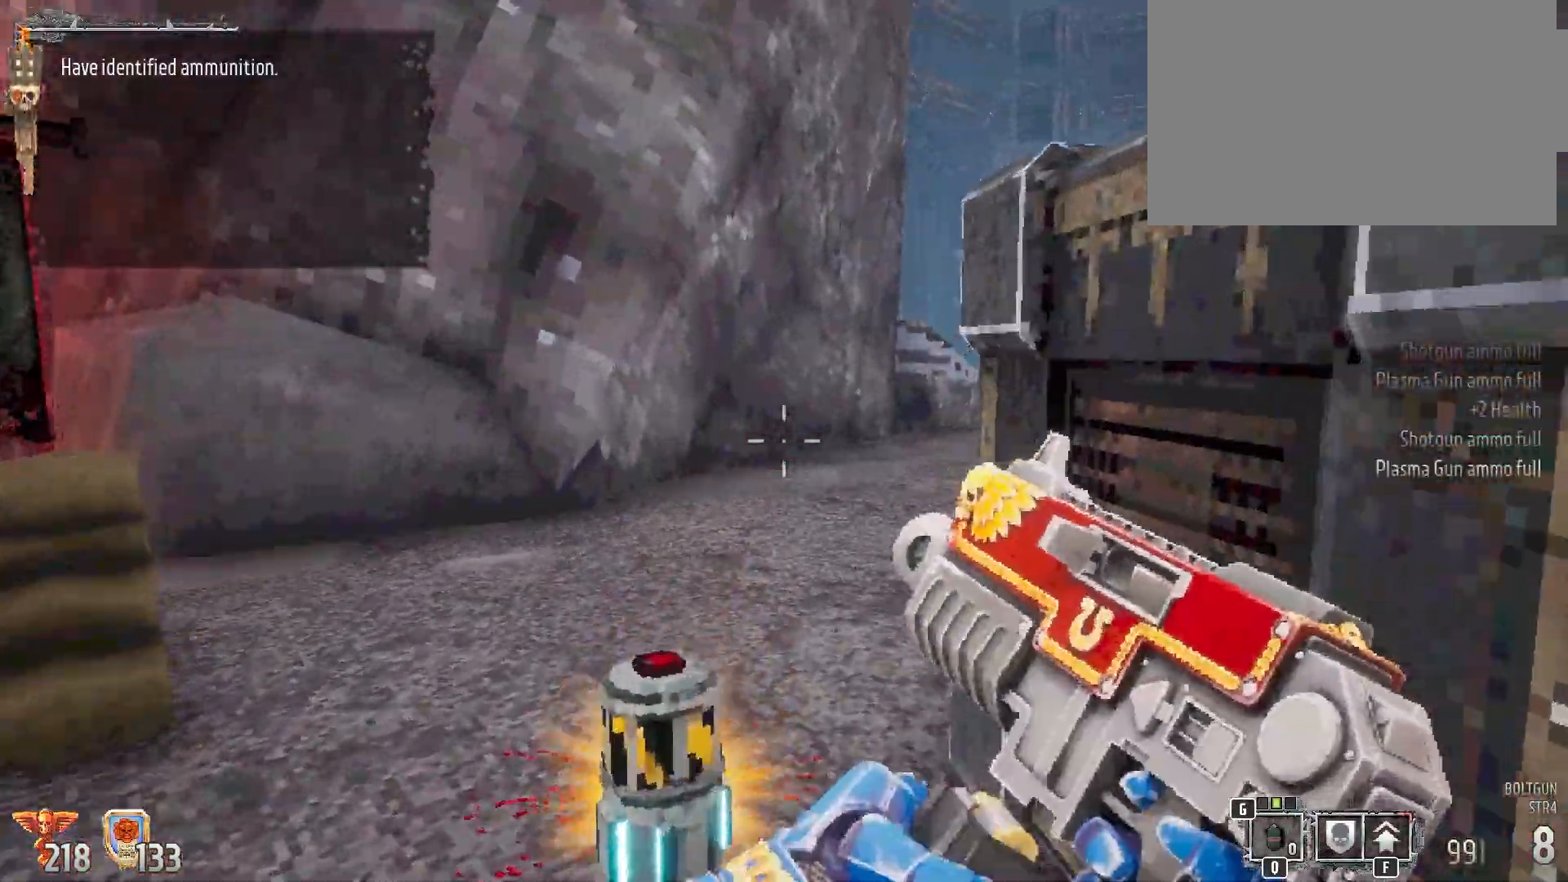
Gameplay with keyboard and mouse; each line is a JSON object with the keys and mouse buttons held at the frame after it. "events" lists presses ("down") and releases ("up") of "1", "2", "3", "4", "5", "a", "alt", "b", "c", "ctrl", "d", "e", "f", "g", "q", "r", "s", "shift", "space", "t", "tab", "tilde", "v", "w", "x", "z", "mouse_left", "mouse_wheel", "mouse_right", "mouse_mb4" and "mouse_mb5" between this image and that frame as [ms after this image, input, new state], when the widget could be followed in between. "mouse_left", "mouse_wheel", "mouse_right", "mouse_mb4", "mouse_mb5" = the "left", "wheel", "right", "mb4", "mb5" buttons of the "mouse" list. No other keys are recorded. "wheel" means that the mouse wheel is clicked or scrolled. Mouse movement is not recorded.
{"keys": ["a", "w"], "mouse": [], "events": [[250, "w", "down"], [400, "a", "down"]]}
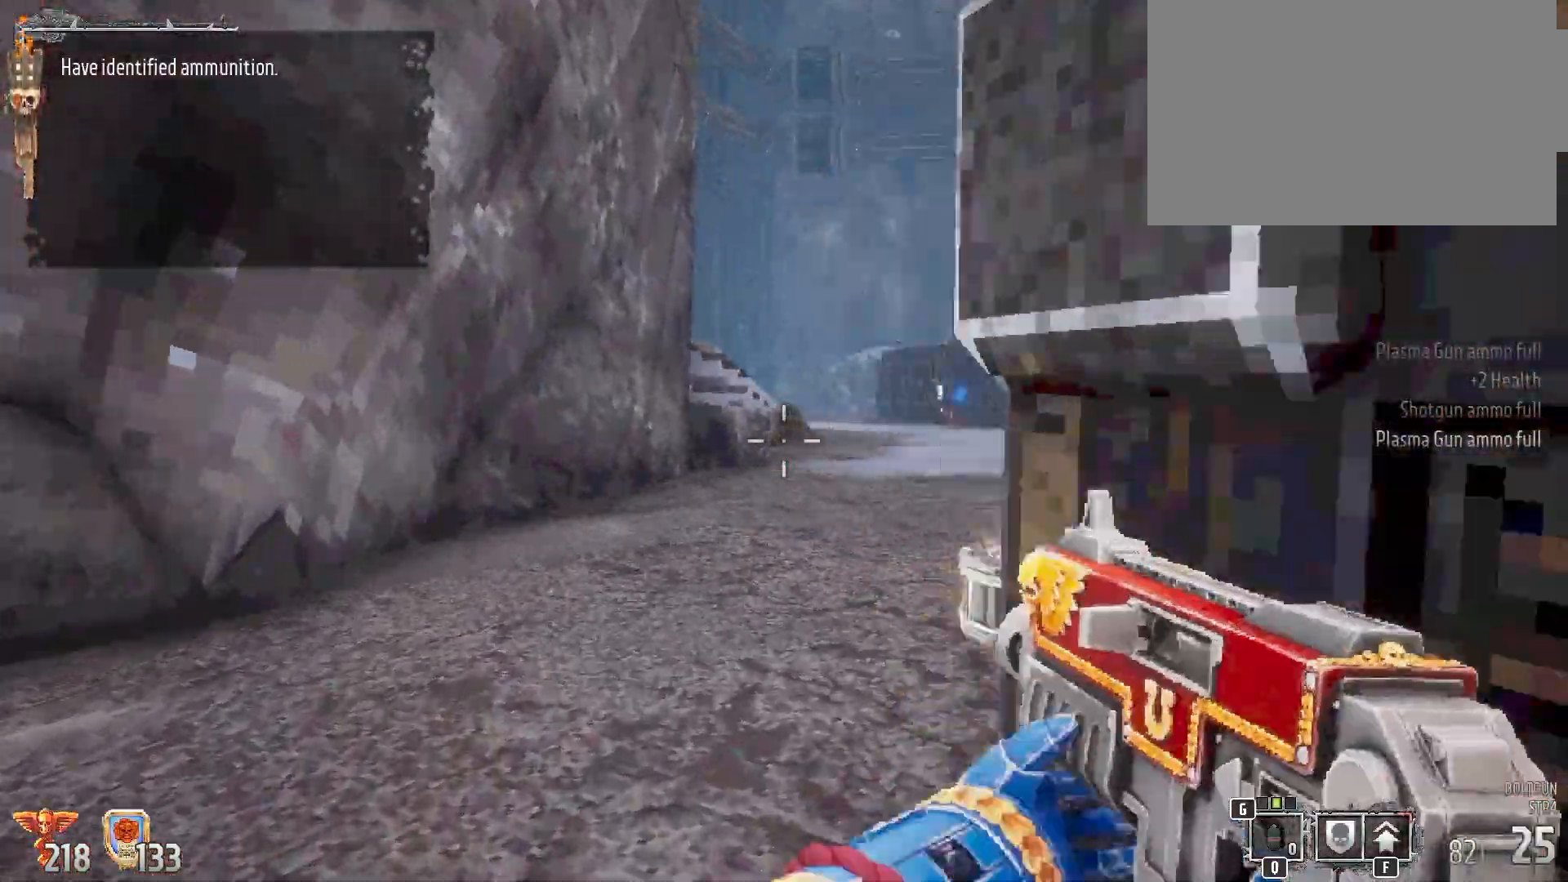
{"keys": ["w"], "mouse": [], "events": [[33, "a", "up"]]}
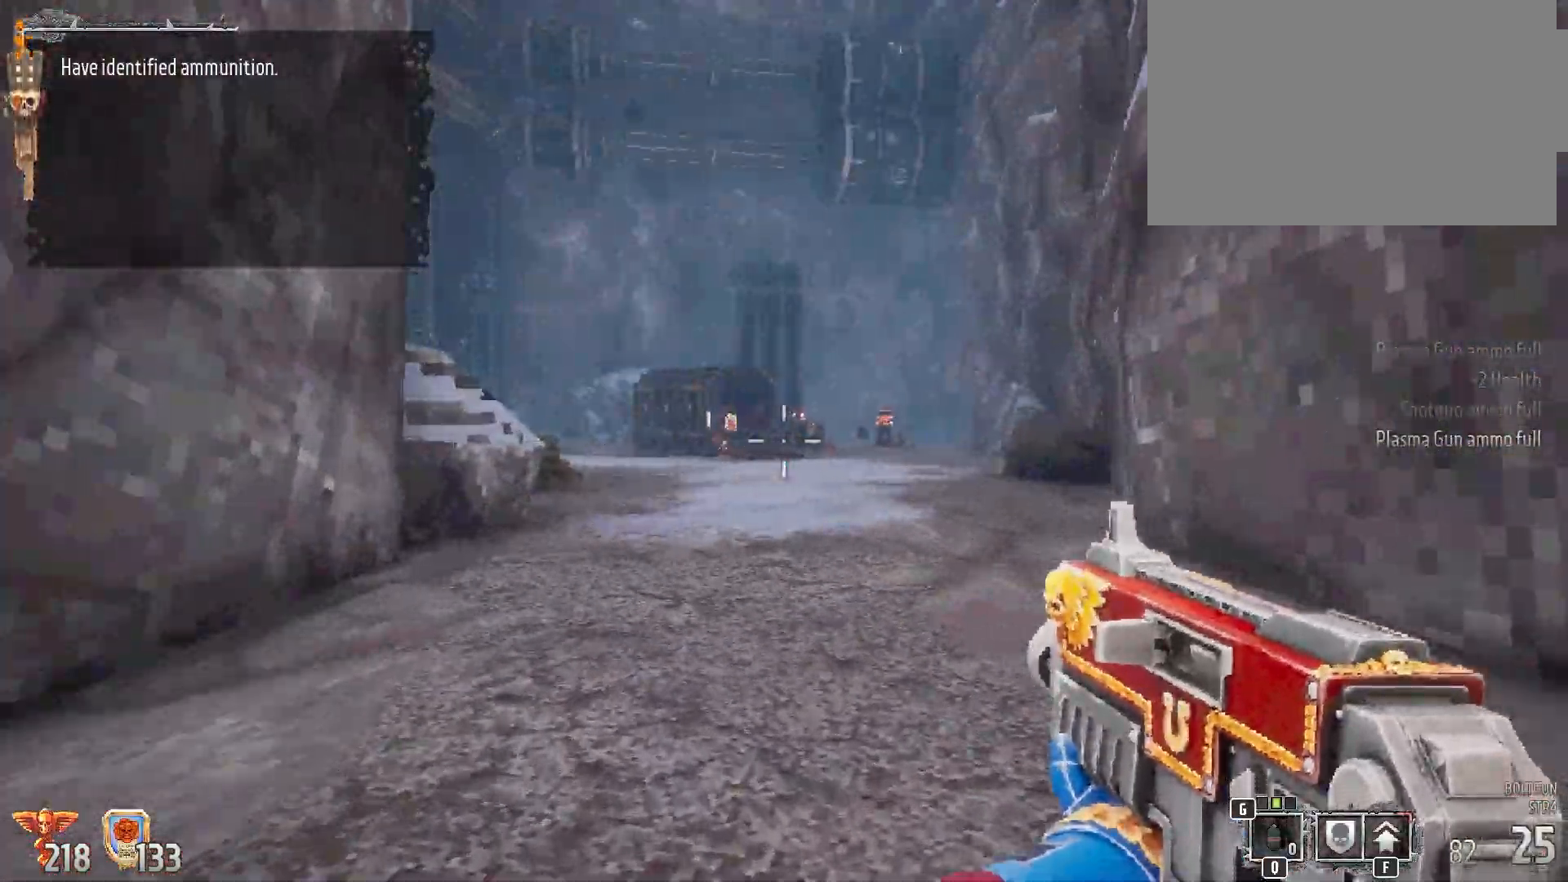
{"keys": ["shift", "w"], "mouse": [], "events": [[467, "shift", "down"]]}
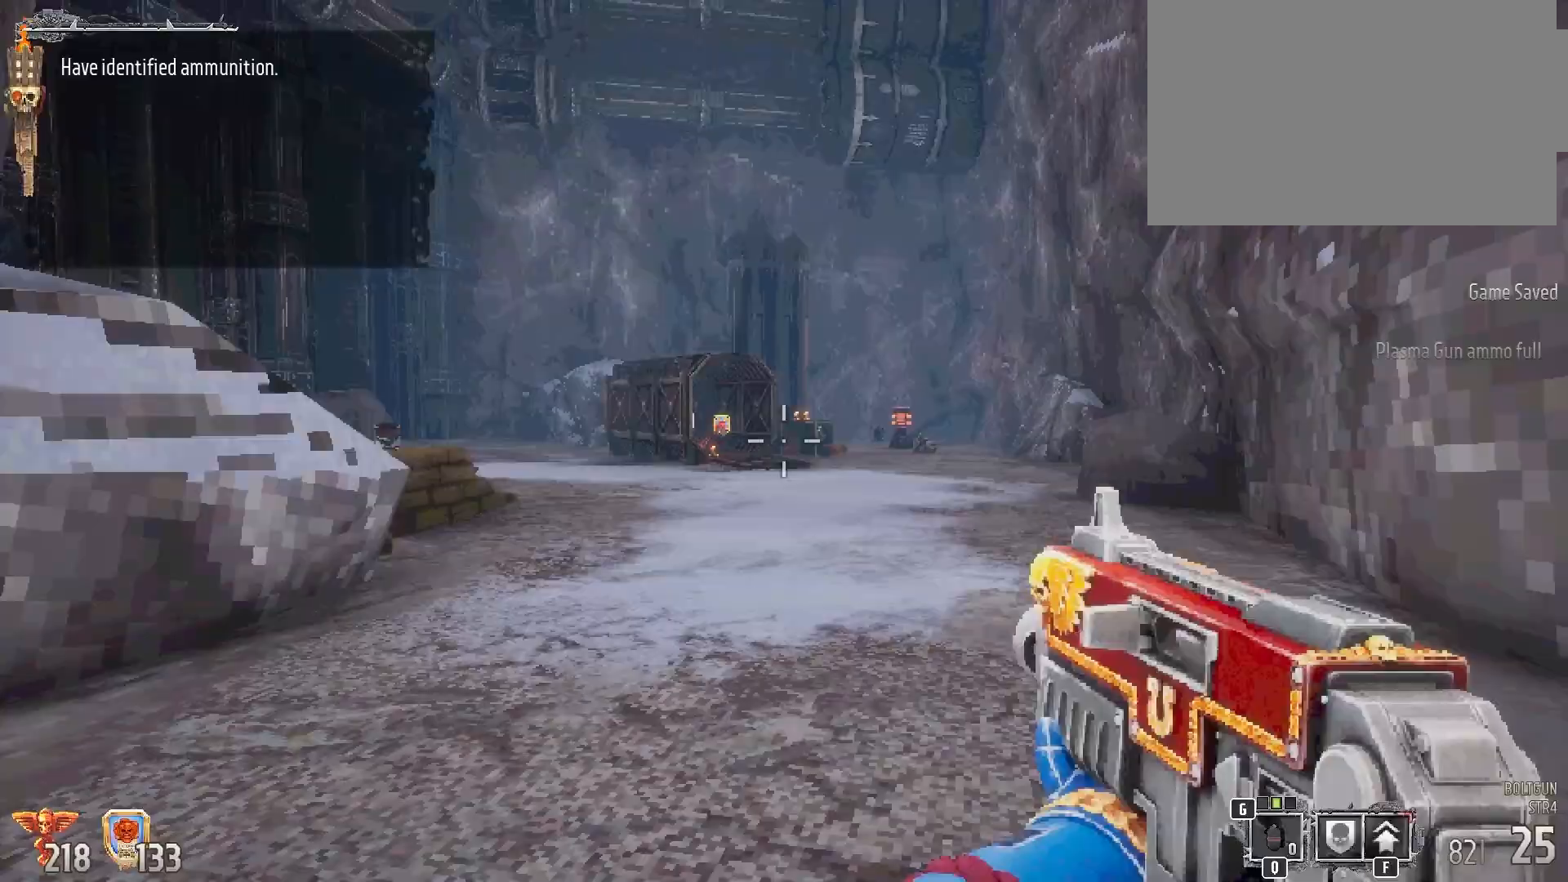
{"keys": ["shift", "w"], "mouse": [], "events": []}
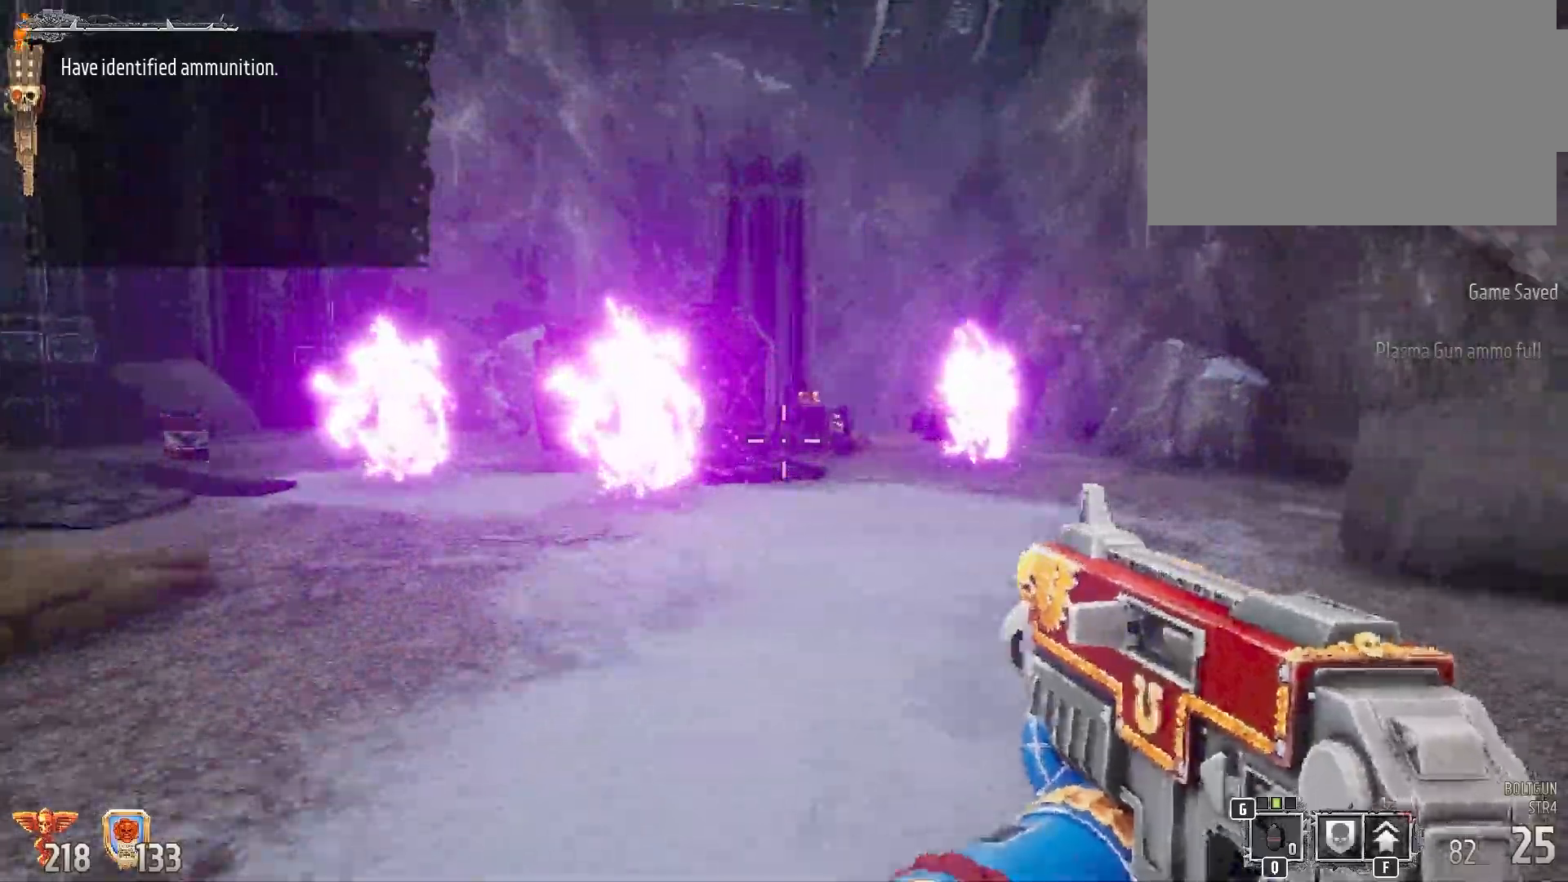
{"keys": ["shift", "w"], "mouse": [], "events": []}
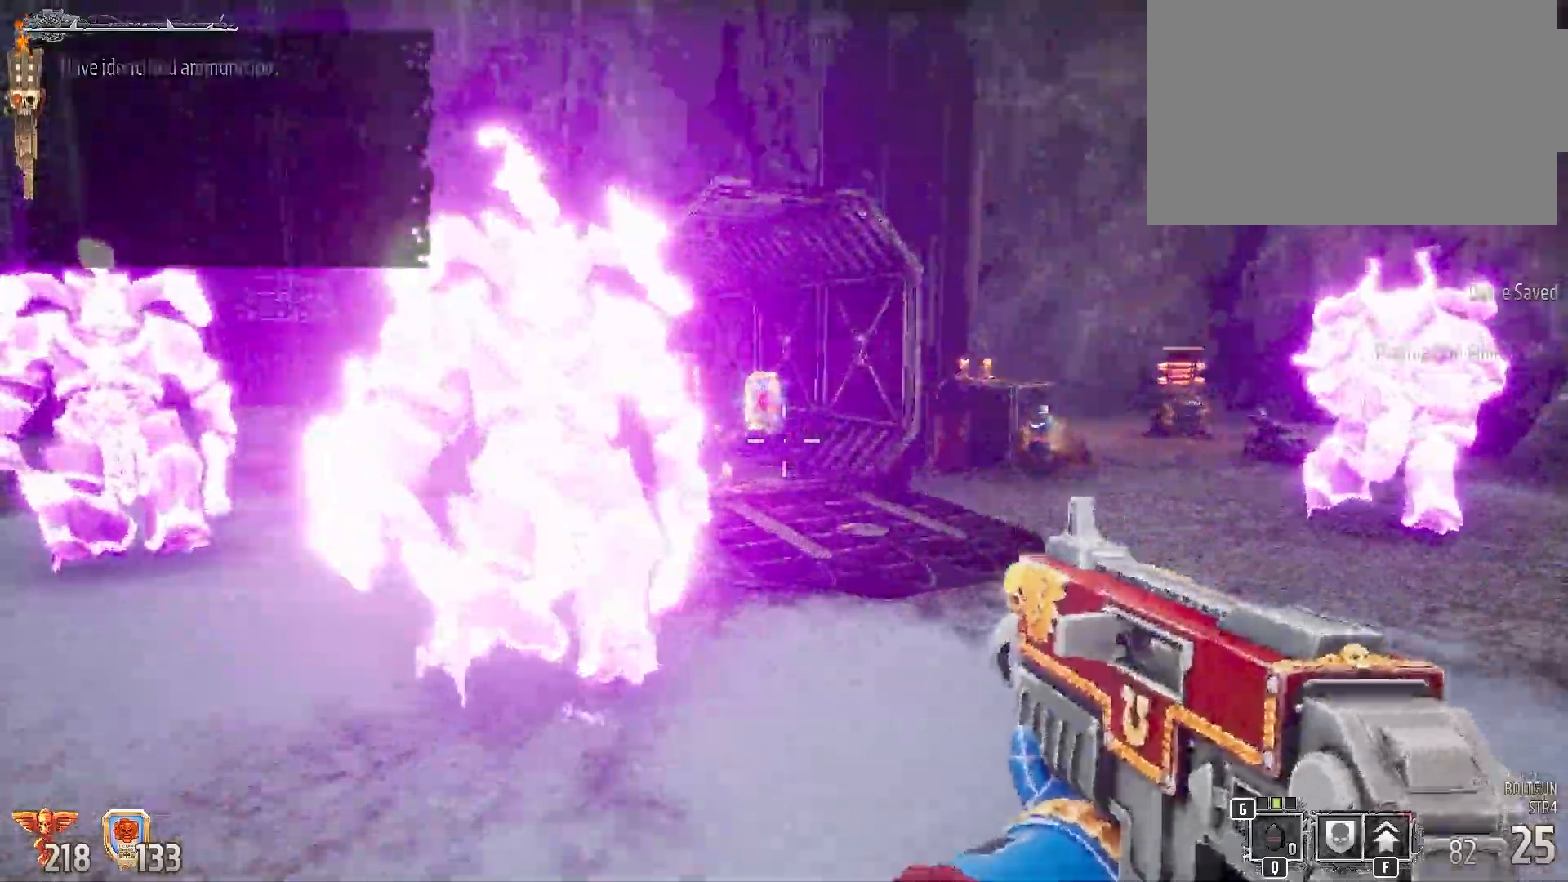
{"keys": ["shift", "w"], "mouse": [], "events": [[67, "d", "down"], [150, "d", "up"]]}
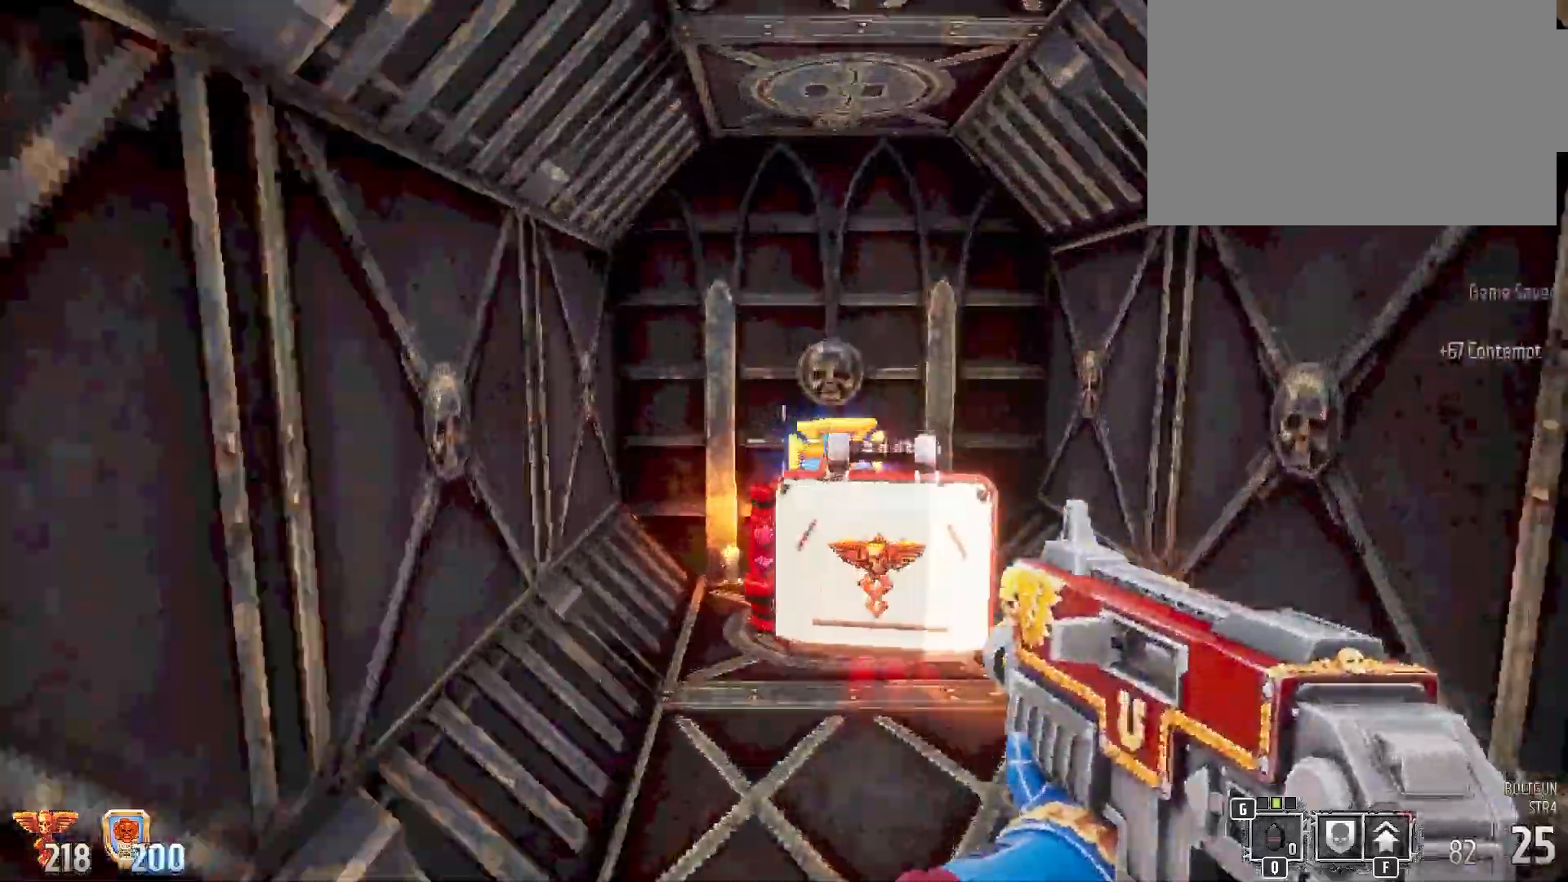
{"keys": ["a", "shift", "w"], "mouse": [], "events": [[17, "w", "up"], [100, "w", "down"], [283, "a", "down"], [283, "w", "up"], [467, "w", "down"]]}
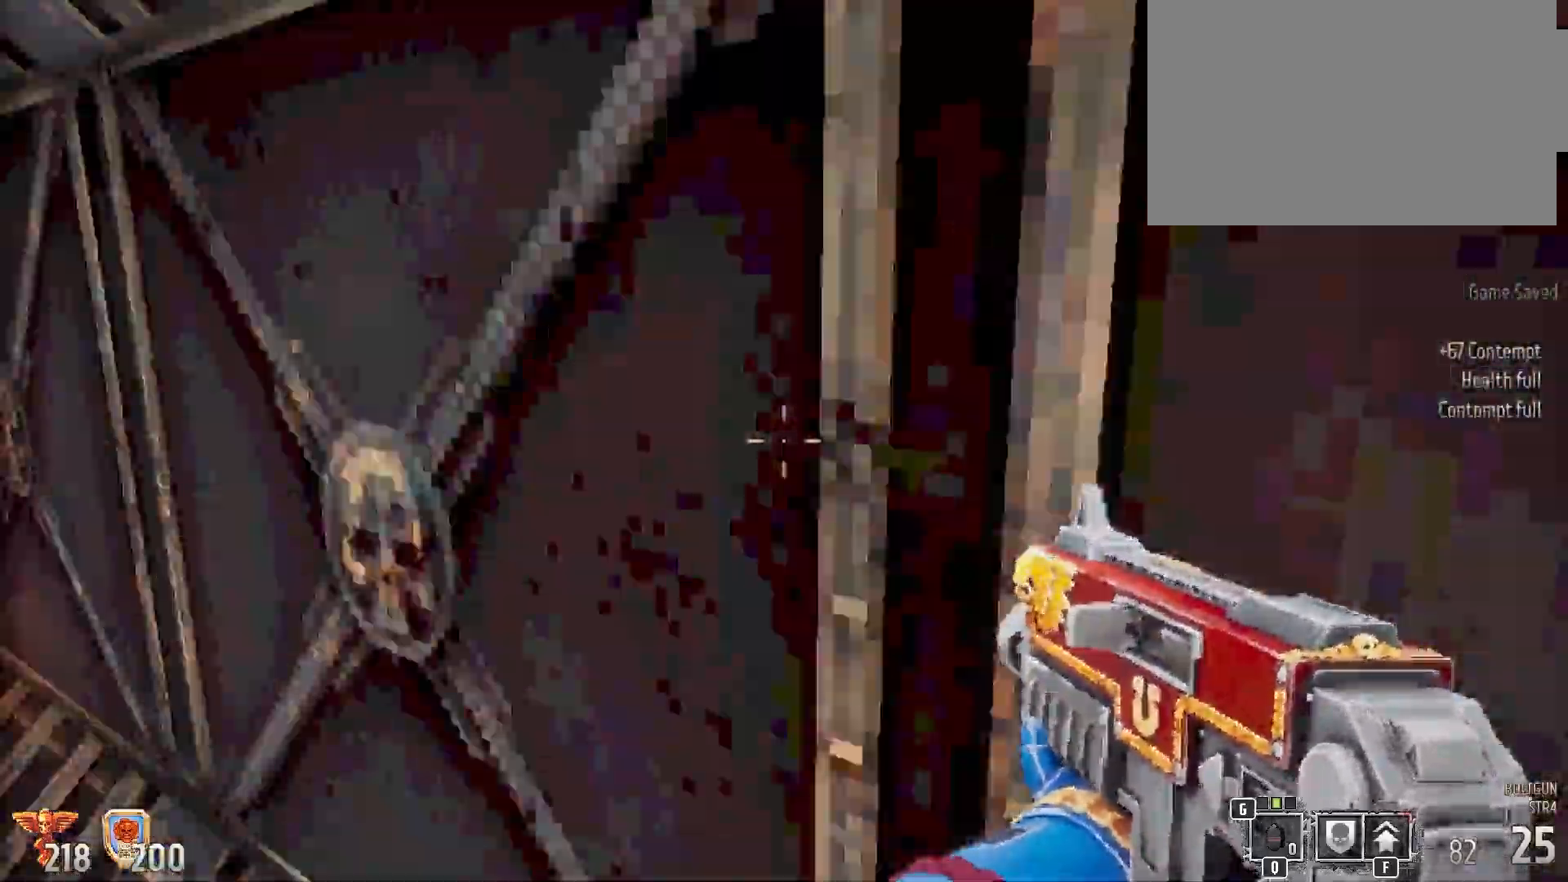
{"keys": ["a", "shift", "w"], "mouse": [], "events": []}
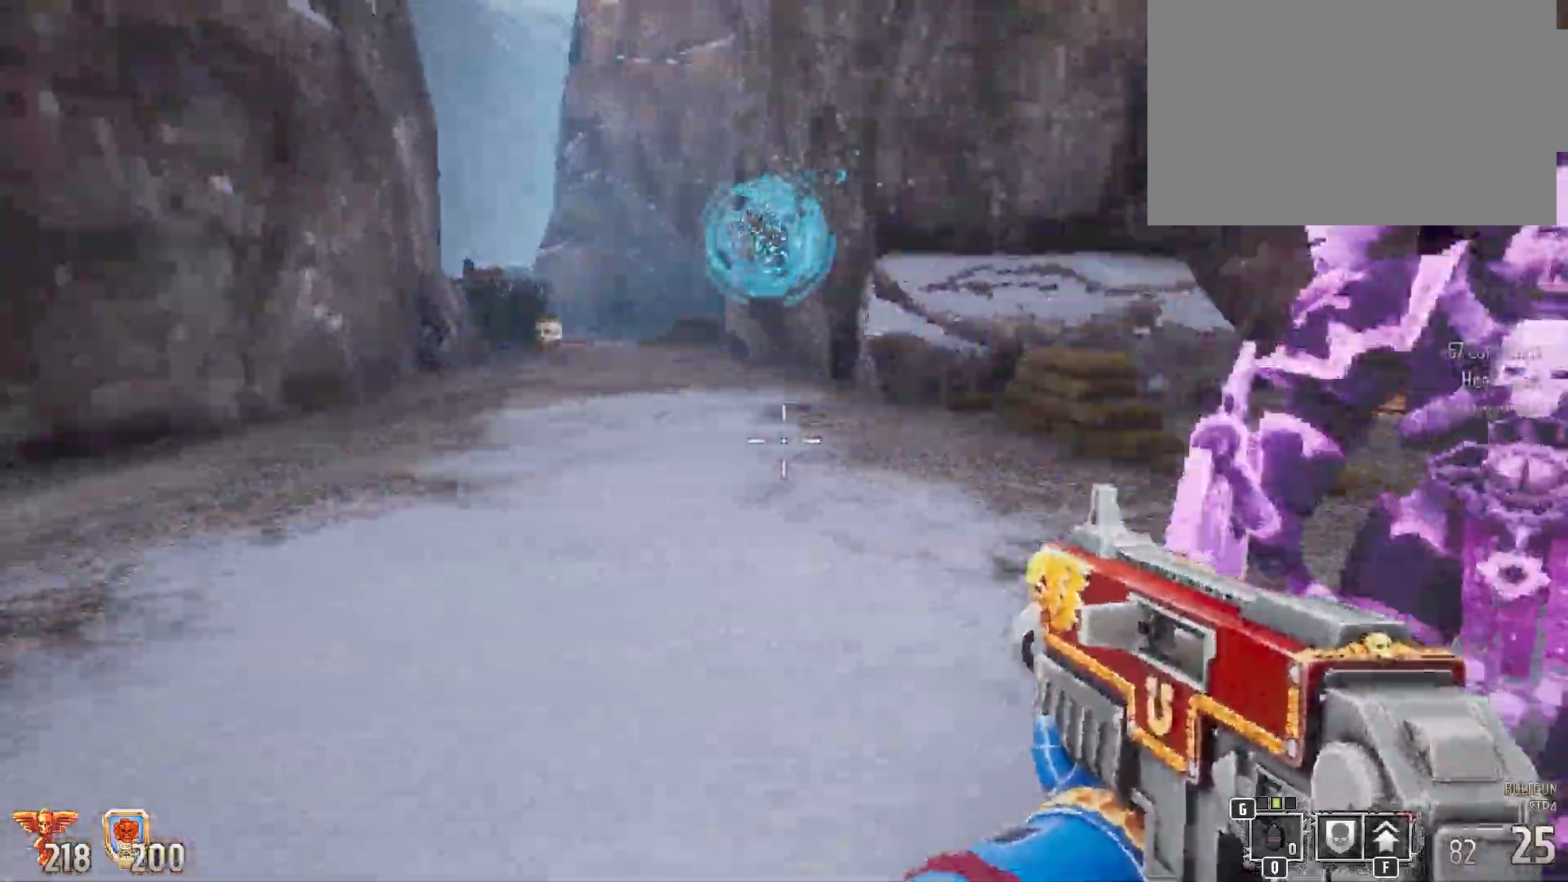
{"keys": ["shift", "w"], "mouse": [], "events": [[183, "a", "up"]]}
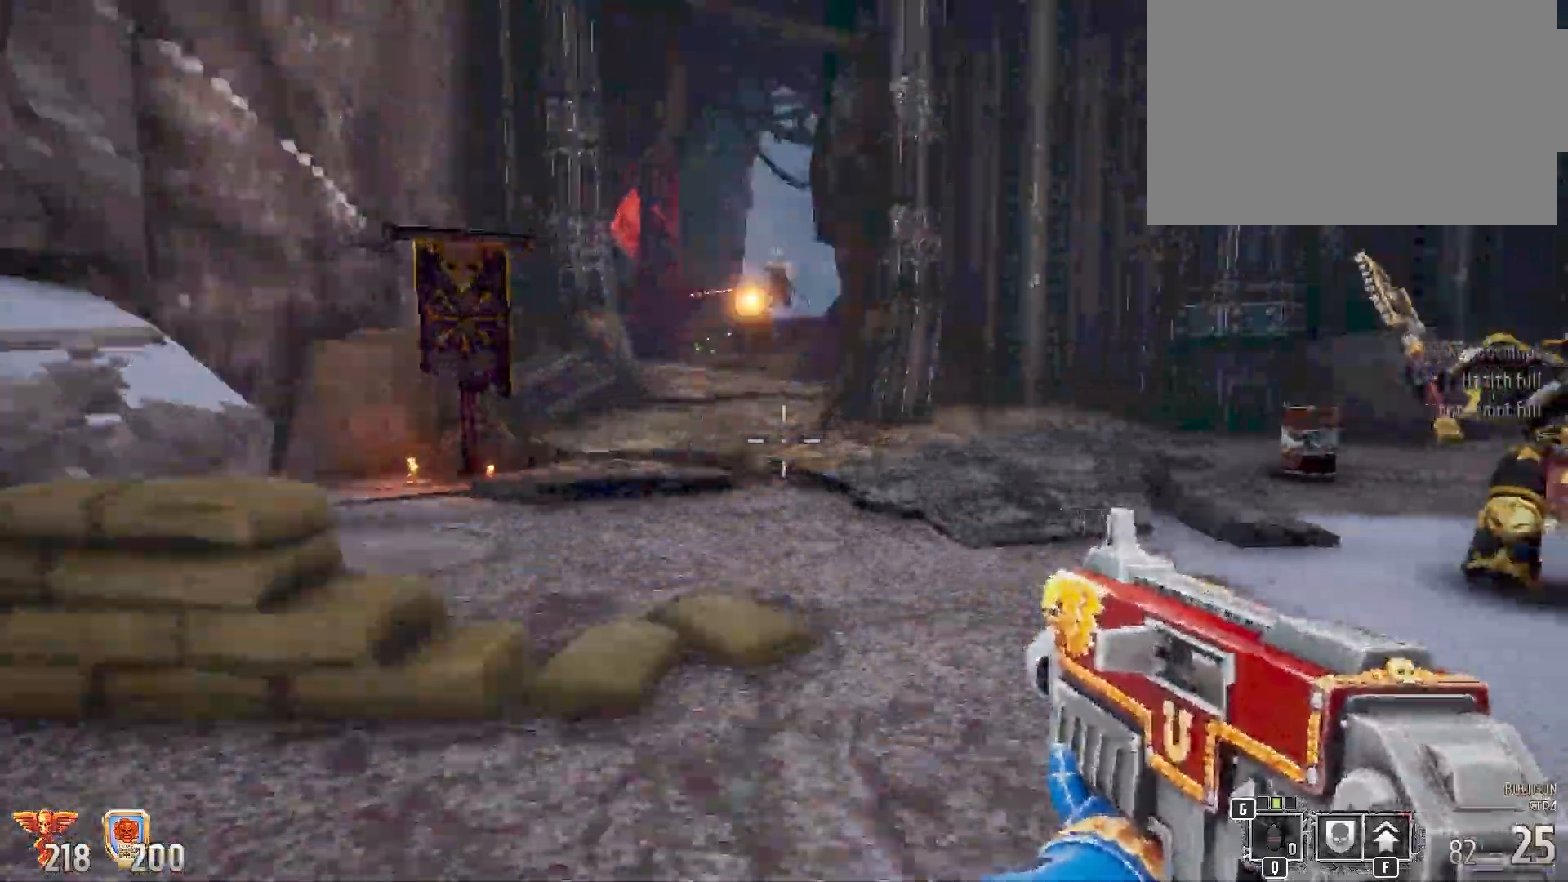
{"keys": ["shift", "w"], "mouse": ["left"], "events": [[500, "mouse_left", "down"]]}
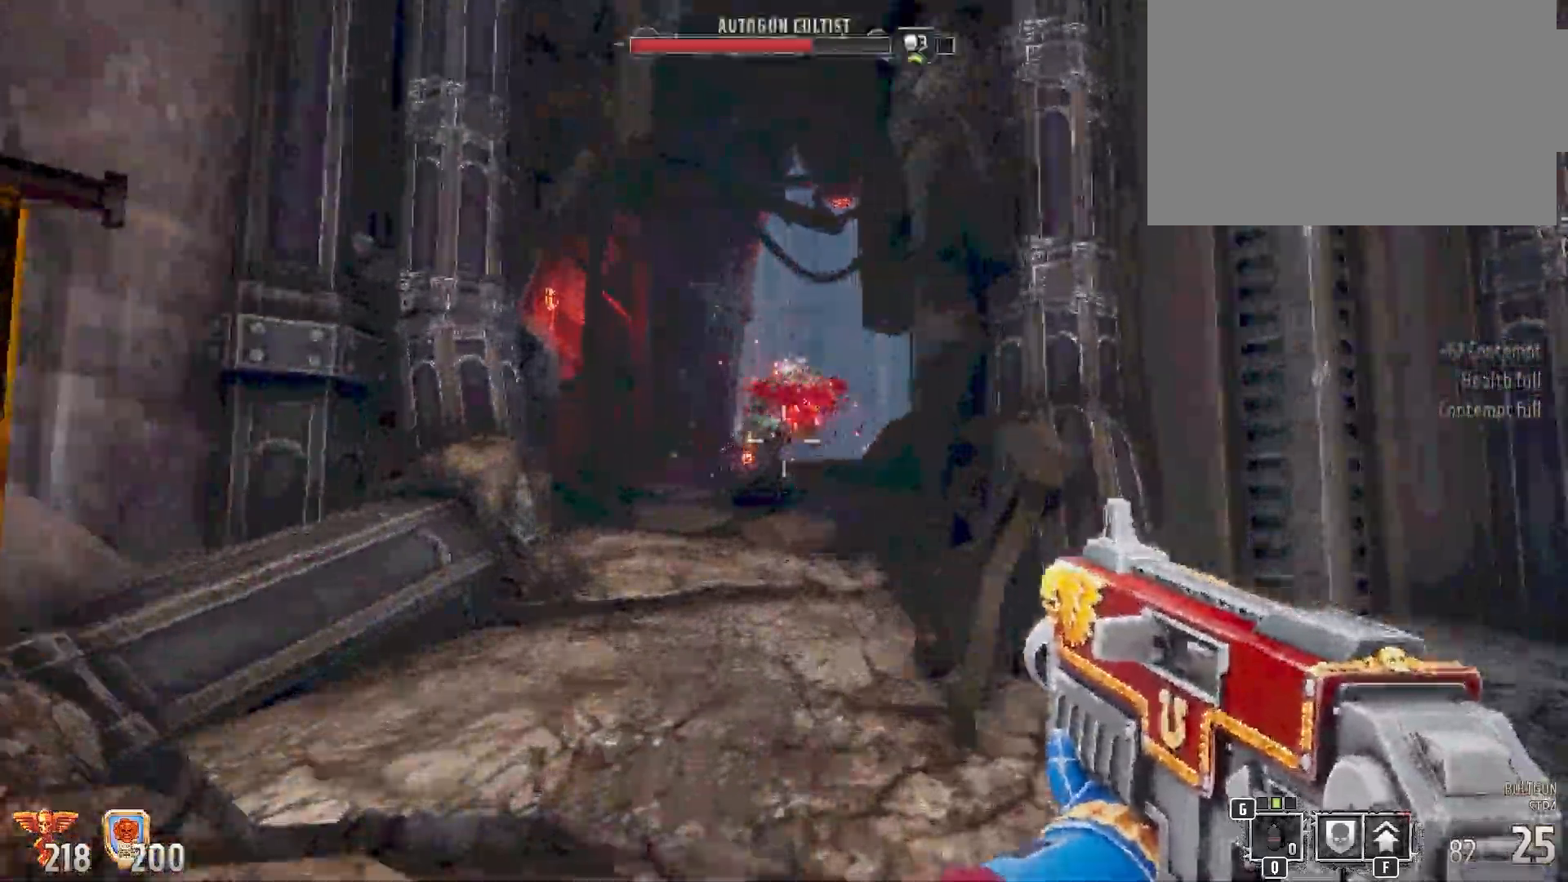
{"keys": ["shift", "w"], "mouse": ["left"], "events": [[117, "a", "down"], [350, "a", "up"]]}
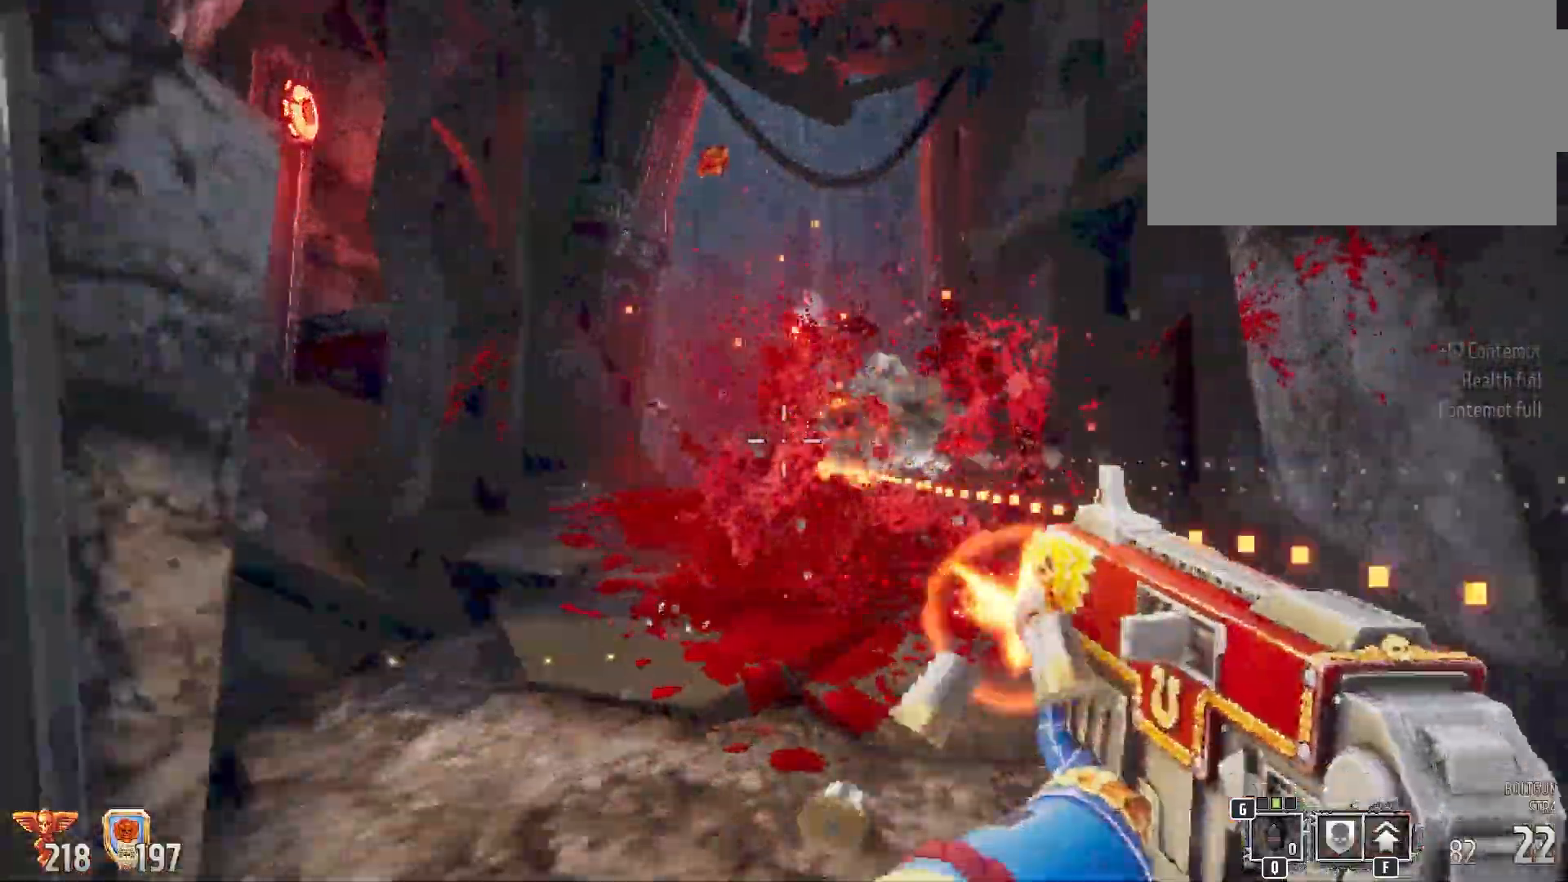
{"keys": ["shift", "w"], "mouse": ["left"], "events": [[83, "d", "down"], [217, "d", "up"]]}
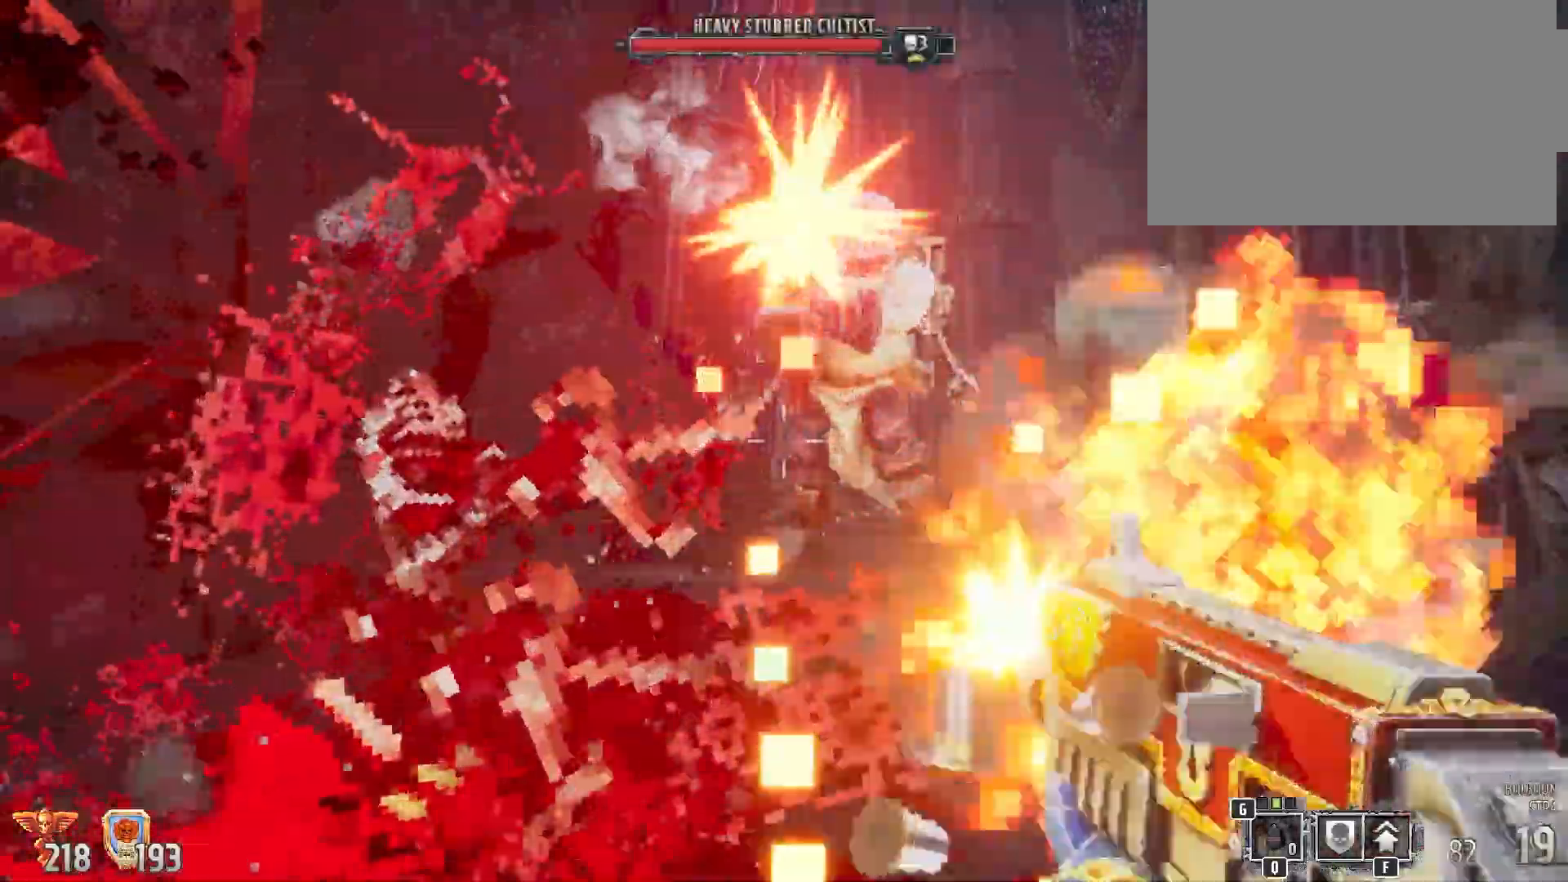
{"keys": ["shift", "w"], "mouse": ["left"], "events": [[83, "s", "down"], [117, "s", "up"], [167, "d", "down"], [250, "d", "up"]]}
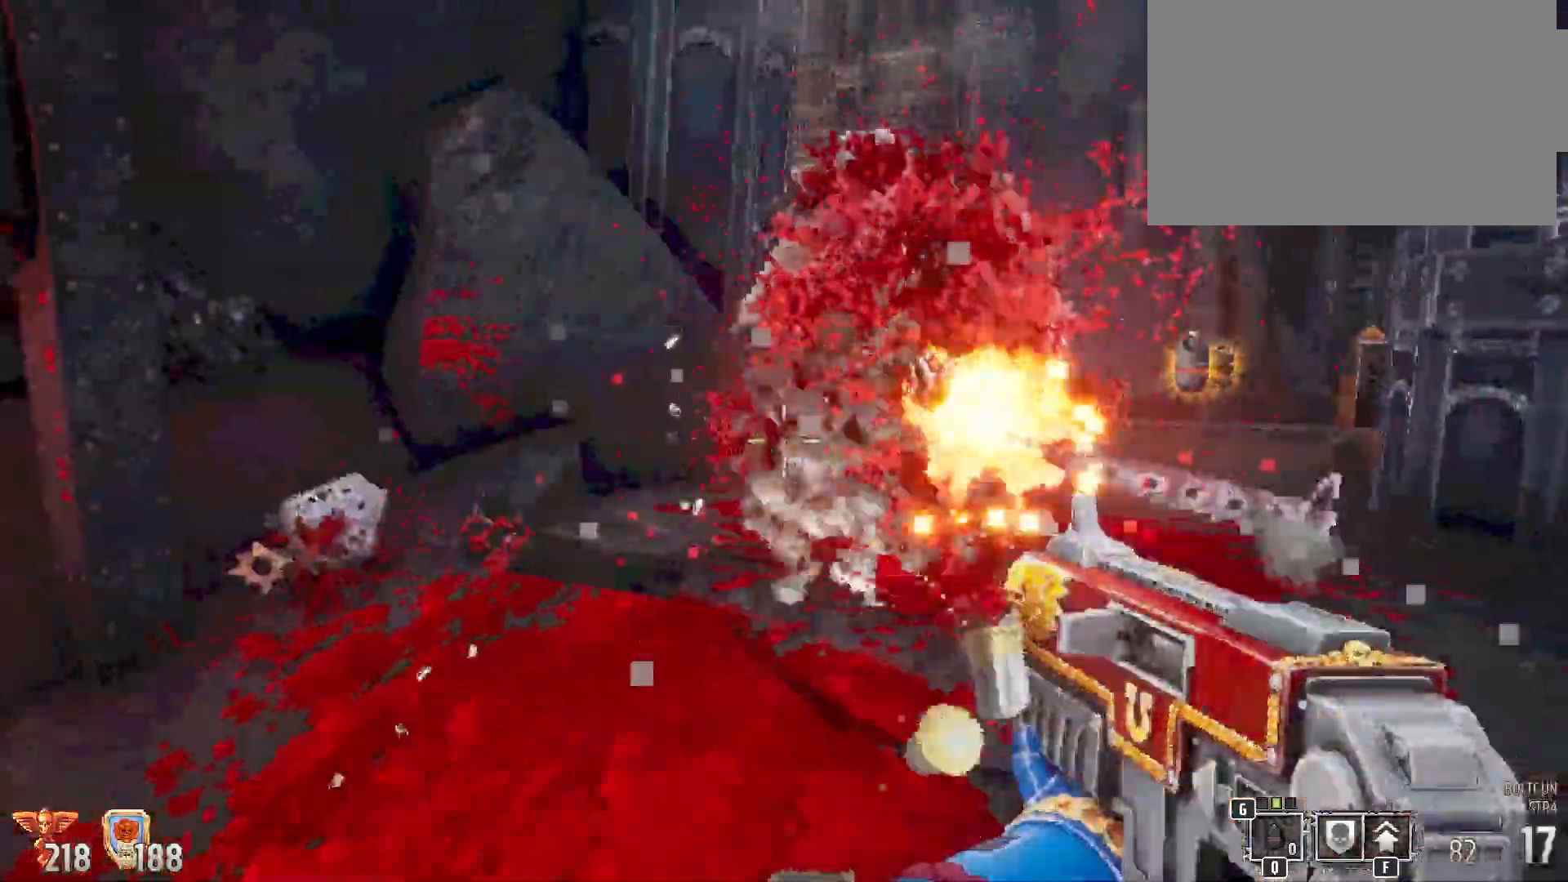
{"keys": ["shift", "w"], "mouse": ["left"], "events": [[117, "d", "down"], [133, "f", "down"], [150, "2", "down"], [167, "2", "up"], [183, "f", "up"], [200, "d", "up"], [300, "a", "down"], [417, "a", "up"]]}
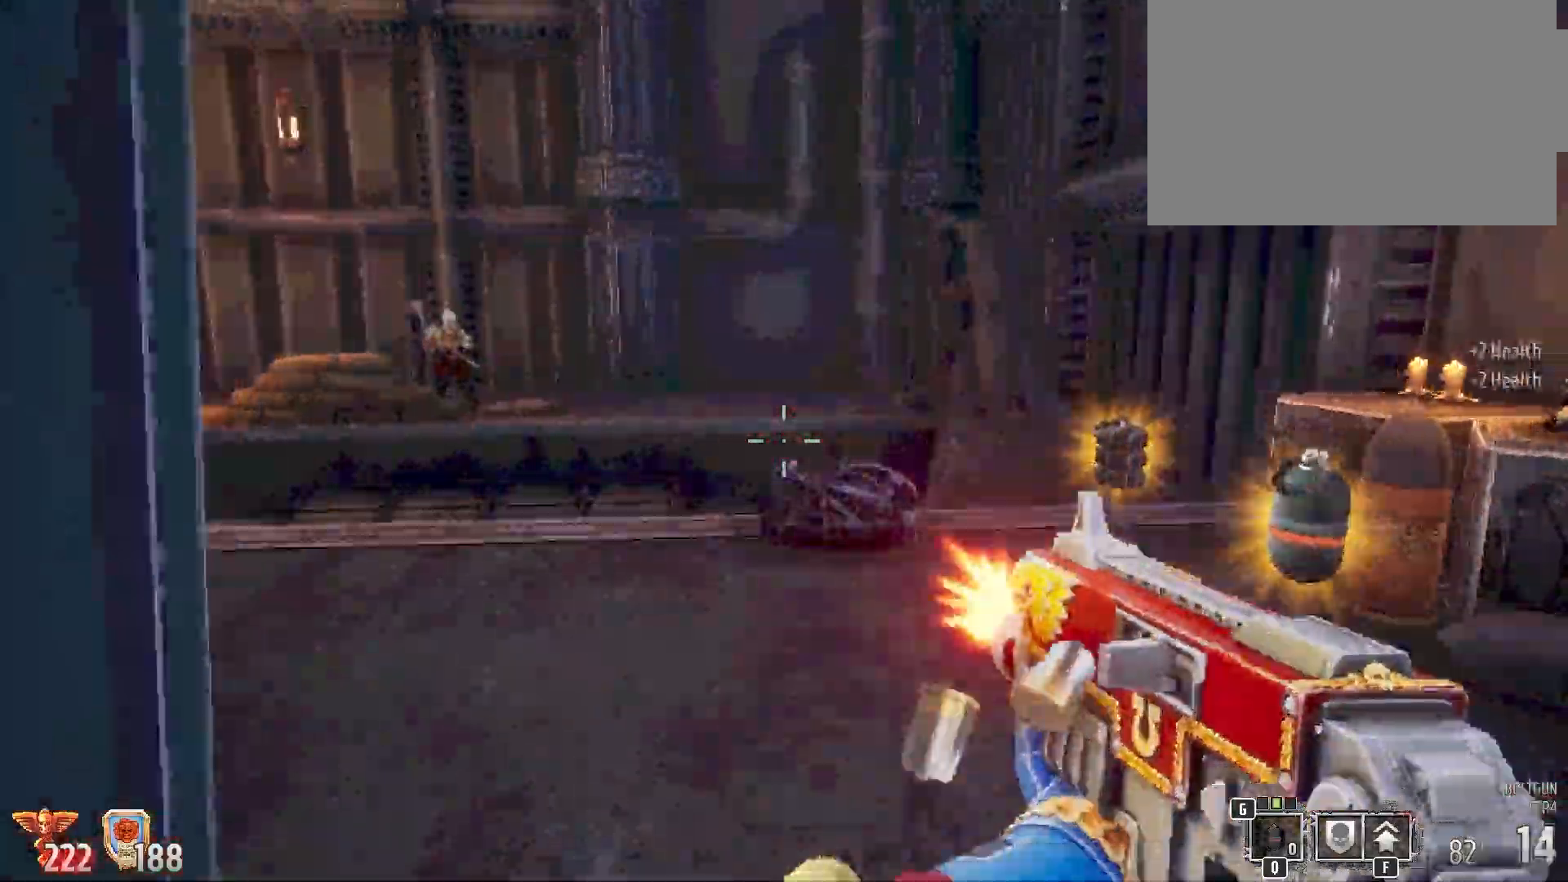
{"keys": ["shift", "w"], "mouse": [], "events": [[67, "d", "down"], [167, "mouse_left", "up"], [167, "w", "up"], [200, "d", "up"], [300, "a", "down"], [383, "w", "down"], [417, "a", "up"]]}
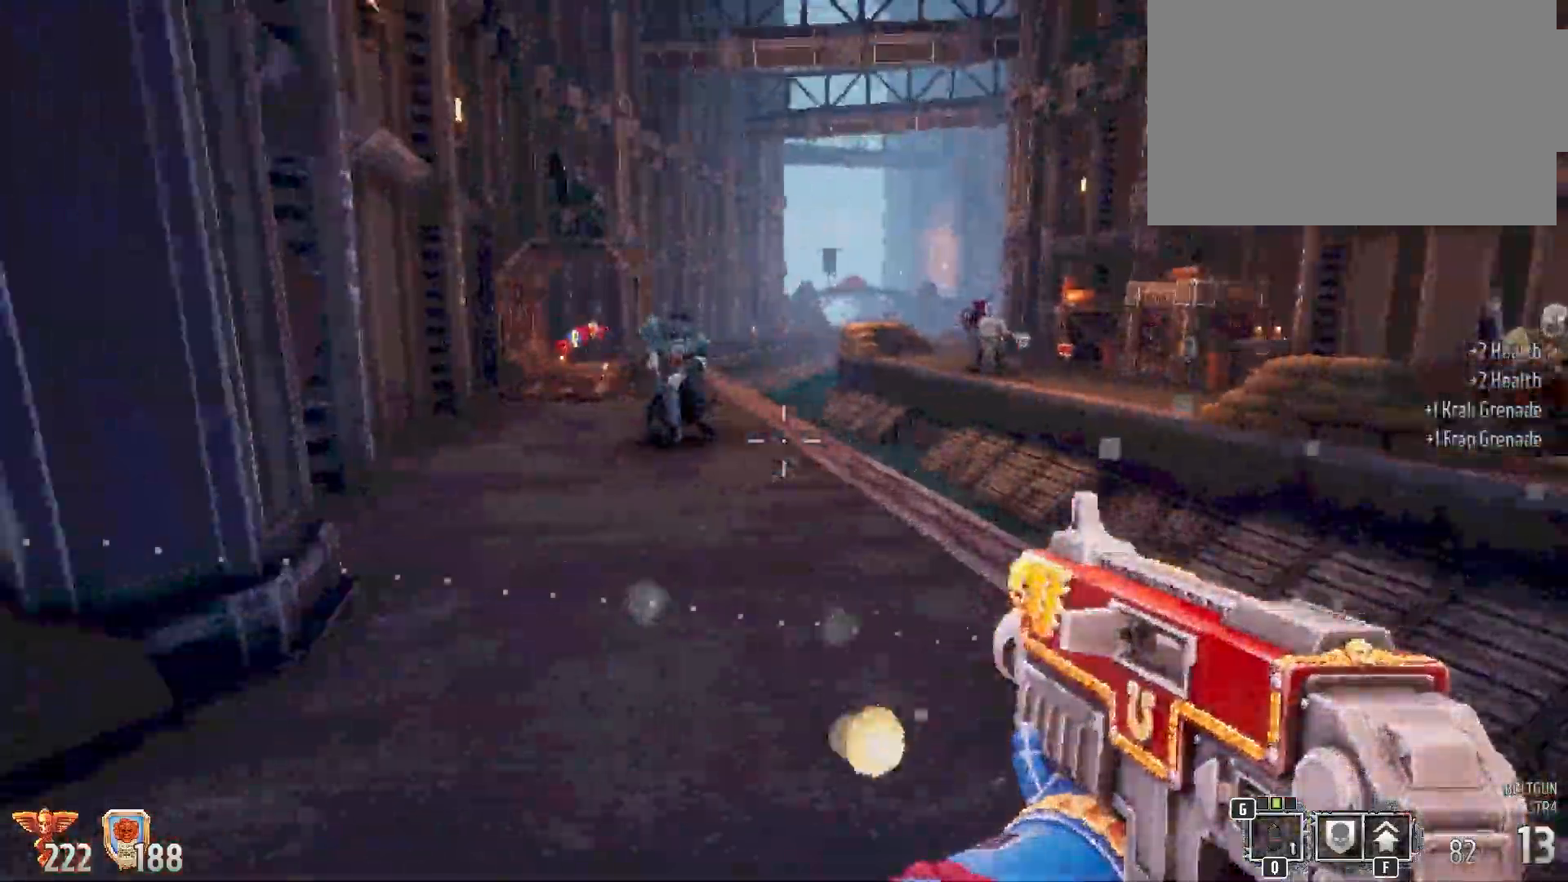
{"keys": ["a", "shift", "w"], "mouse": ["left"], "events": [[67, "a", "down"], [200, "a", "up"], [233, "mouse_left", "down"], [467, "a", "down"]]}
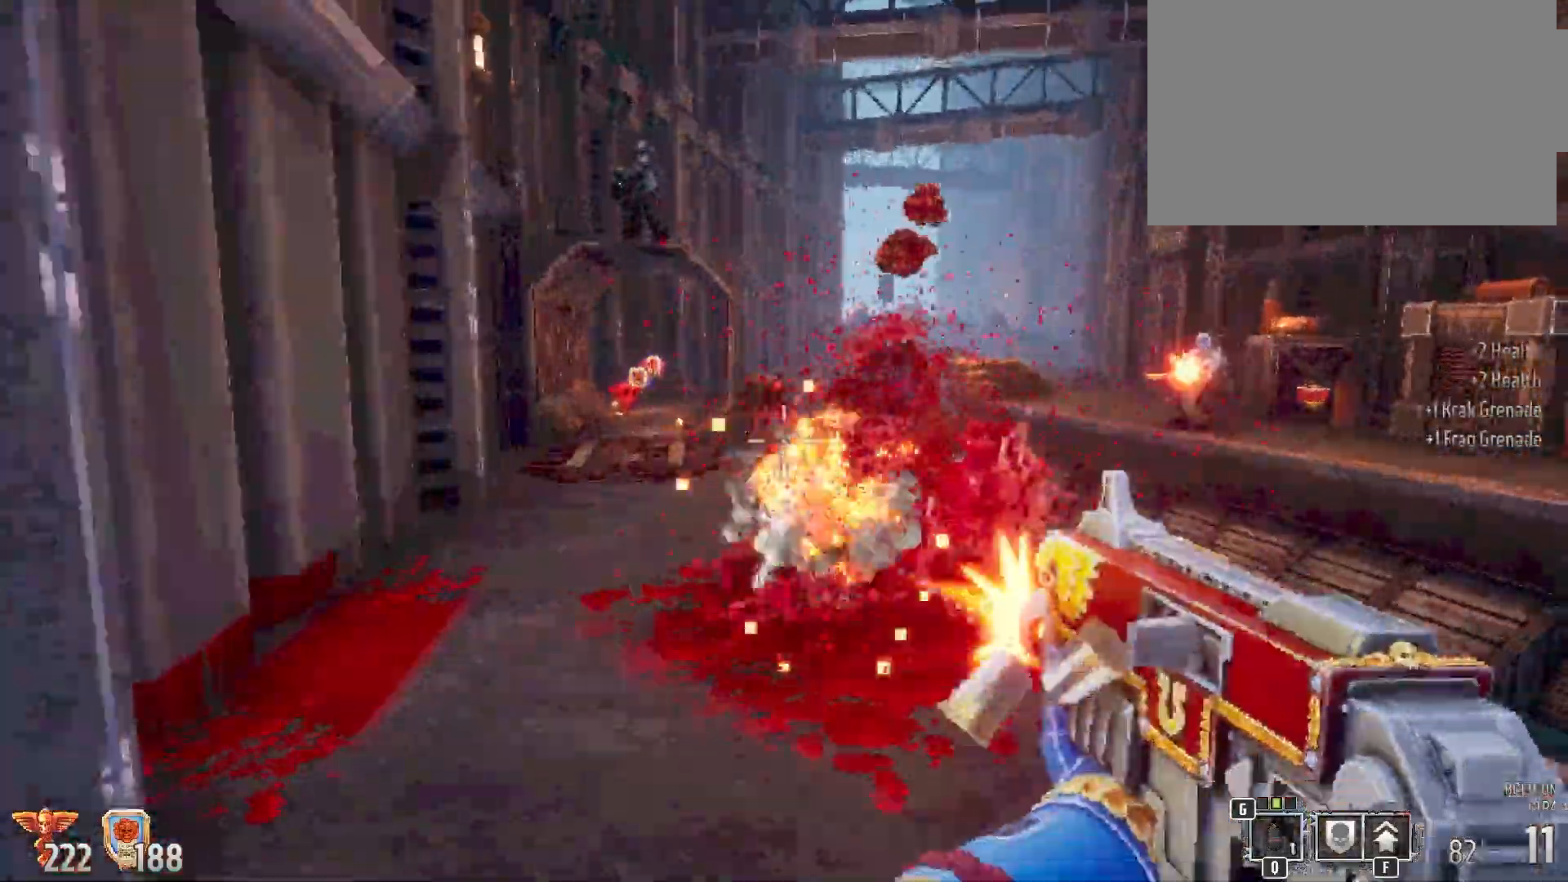
{"keys": ["shift", "w"], "mouse": ["left"], "events": [[283, "a", "up"]]}
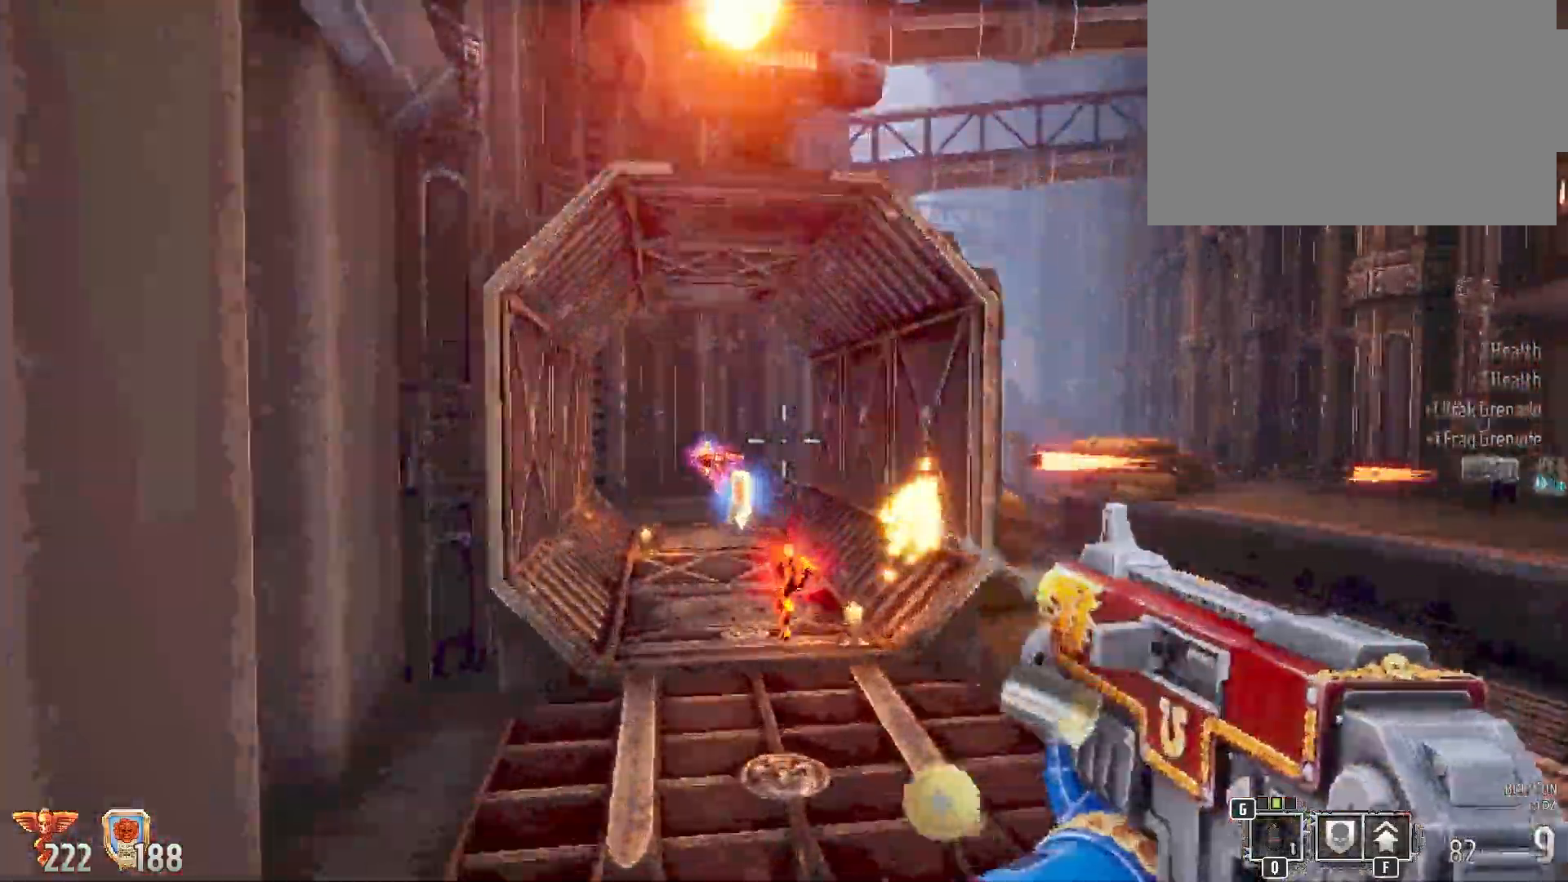
{"keys": ["a", "shift", "w"], "mouse": [], "events": [[367, "mouse_left", "up"], [417, "a", "down"]]}
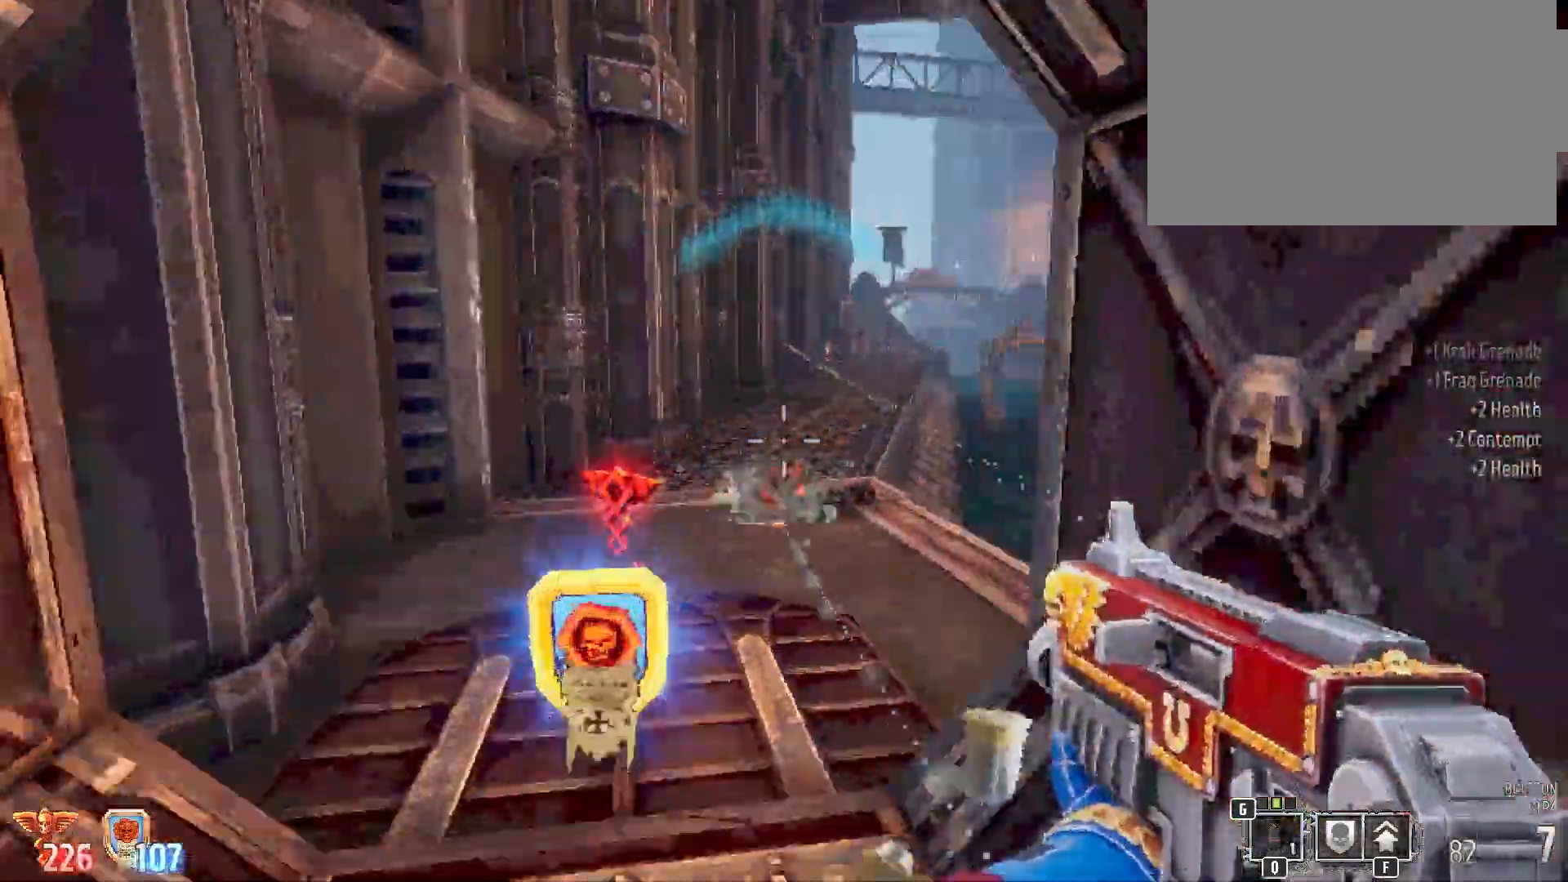
{"keys": ["shift", "w"], "mouse": ["left"], "events": [[183, "a", "up"], [283, "mouse_left", "down"]]}
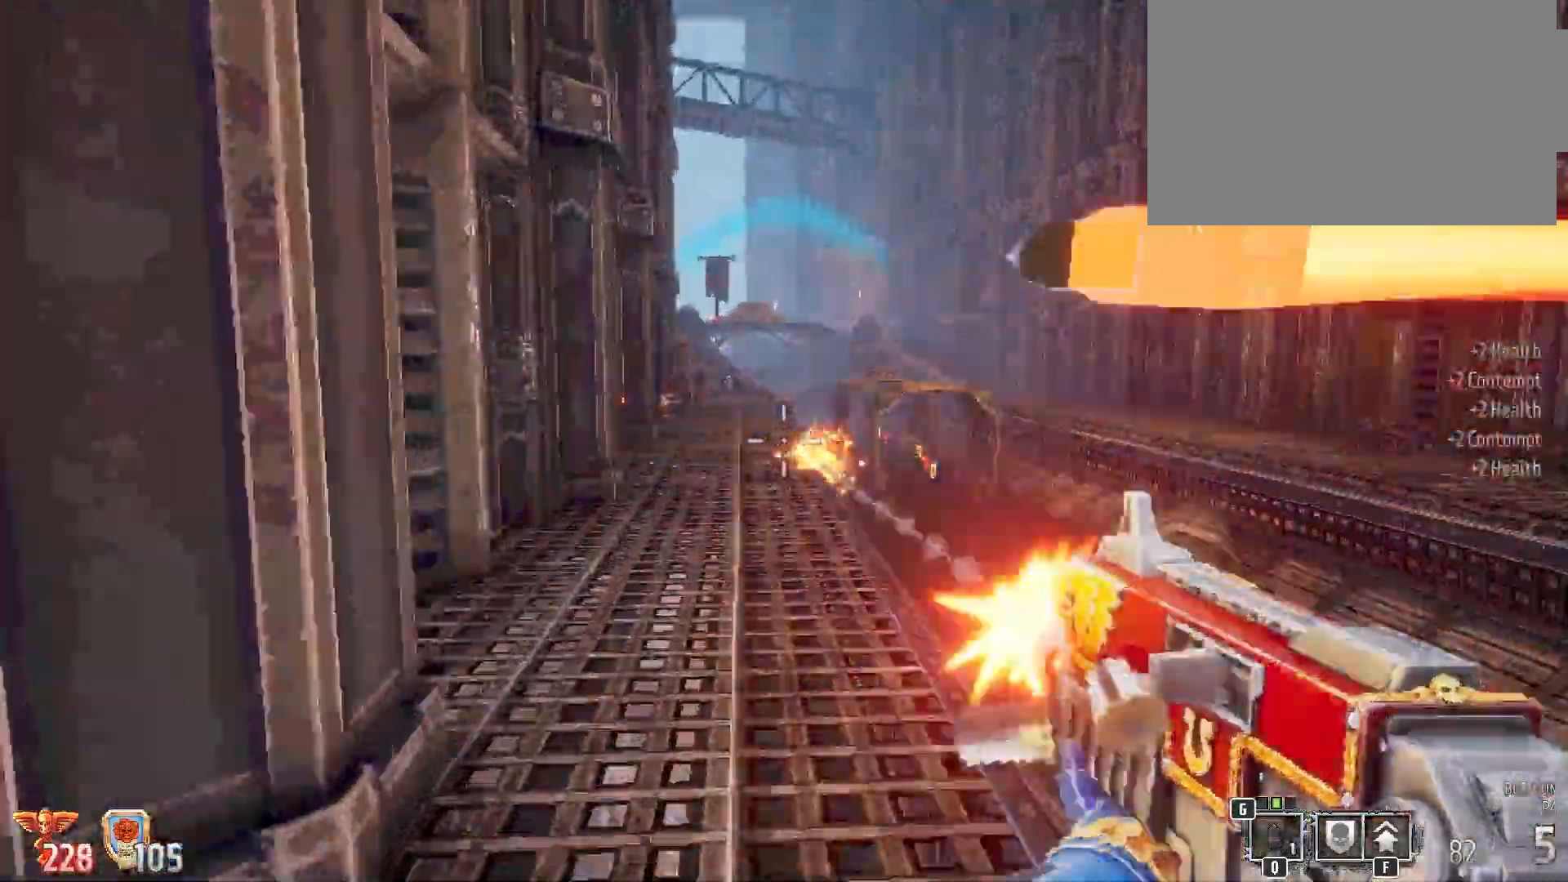
{"keys": ["shift", "w"], "mouse": ["left"], "events": [[133, "a", "down"], [350, "a", "up"]]}
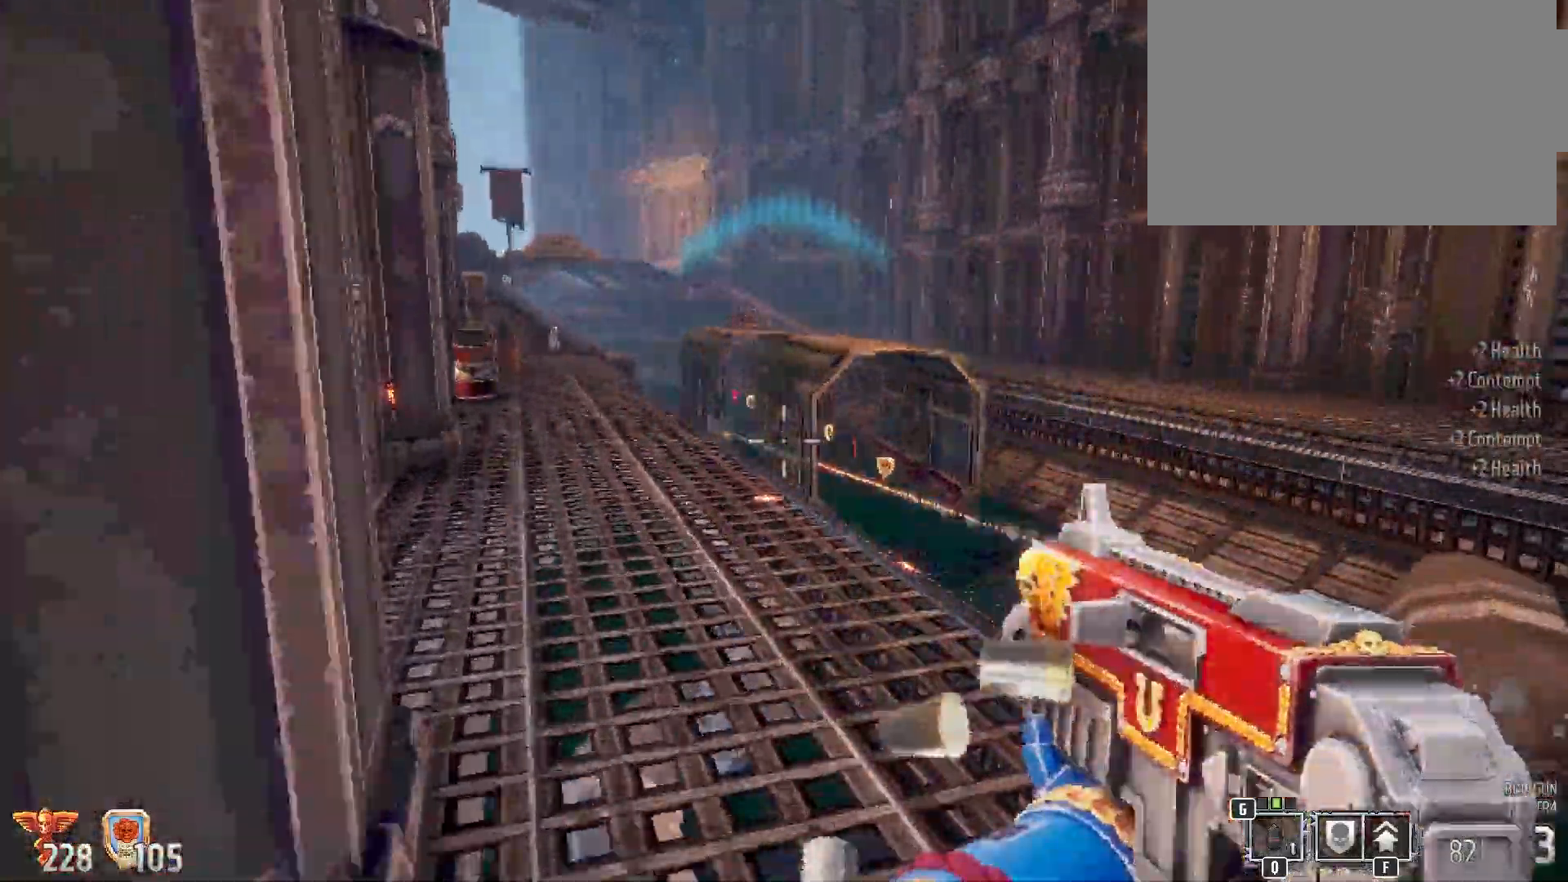
{"keys": ["shift", "w"], "mouse": [], "events": [[100, "mouse_left", "up"]]}